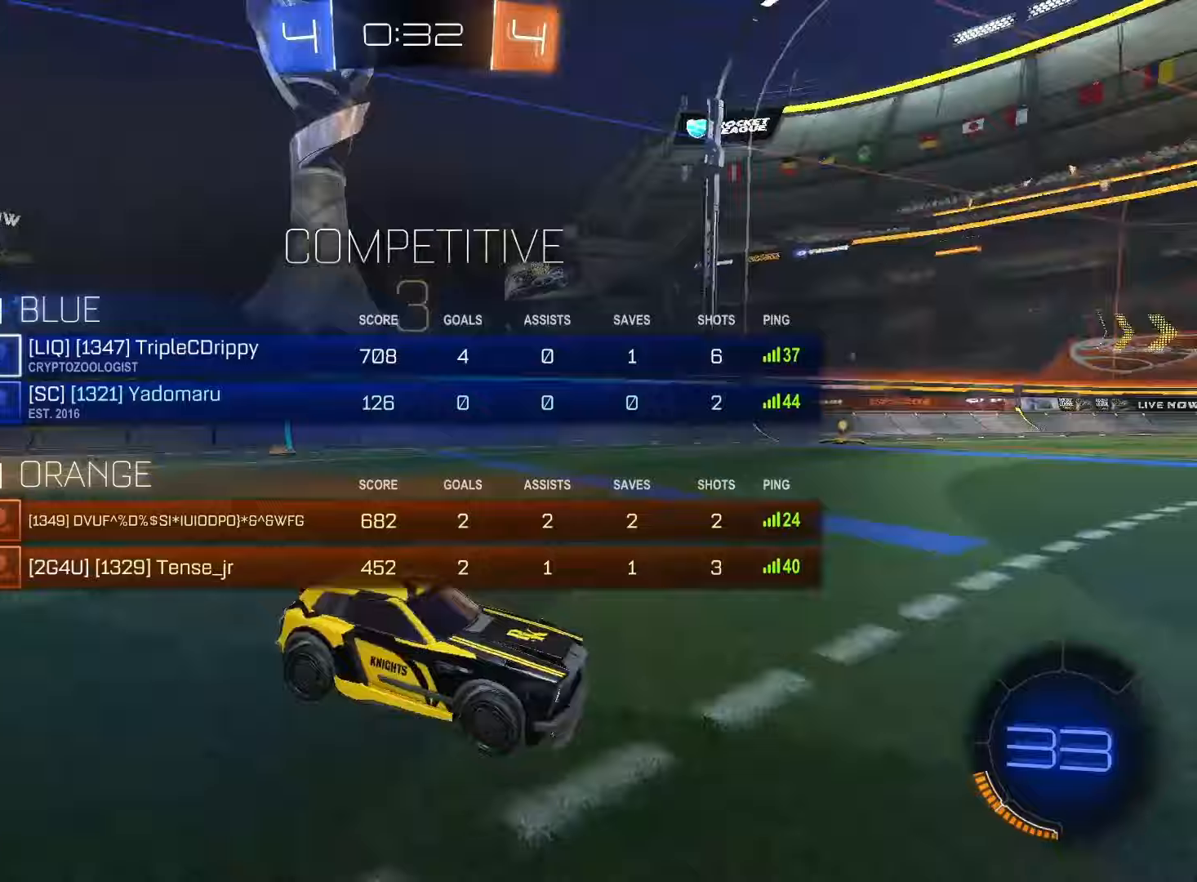
Gameplay with a controller (PlayStation layout); each line is a JSON object with the inputs held at the frame after it. "events" lists button and stick changes between this image and that frame as [ms after this image, input, new state], when the widget could be followed in between. Not read: L3 R3 SELECT.
{"buttons": [], "left_stick": "center", "right_stick": "center", "events": []}
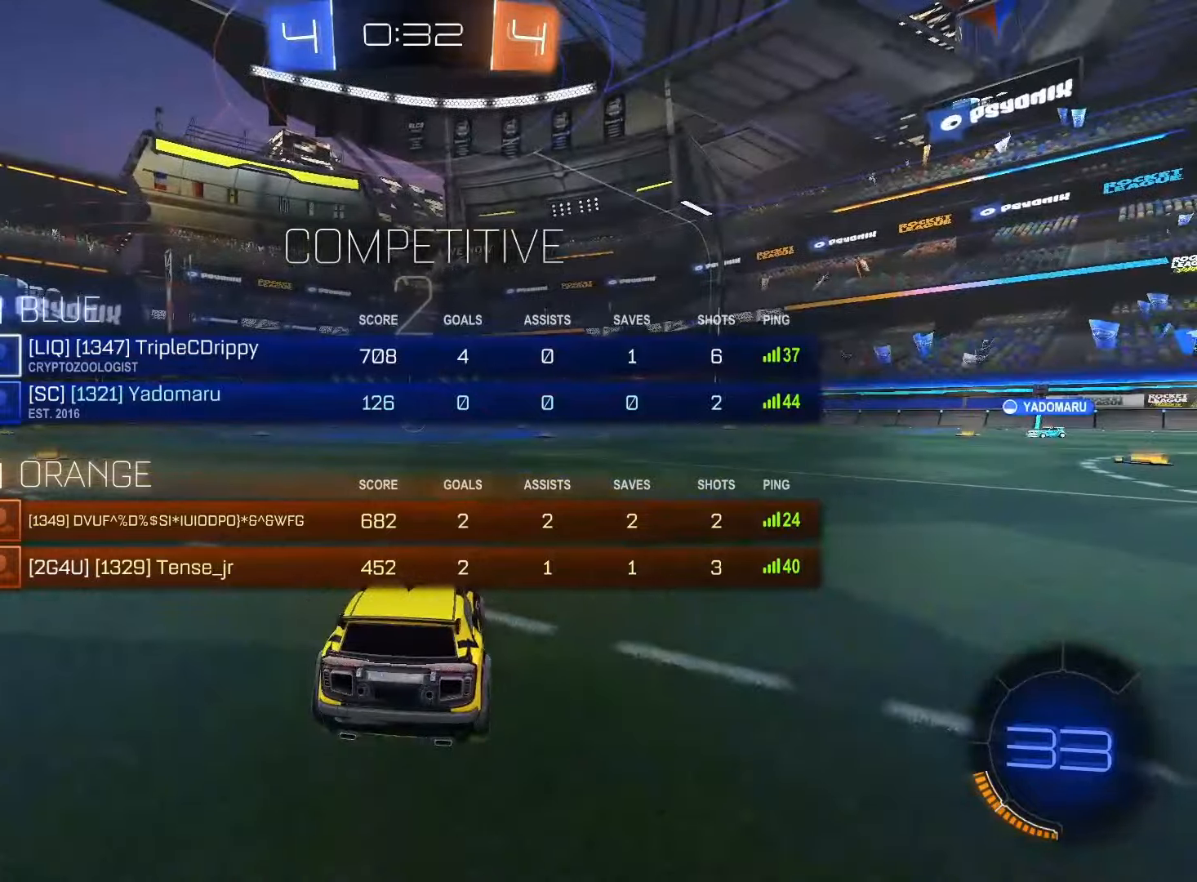
{"buttons": ["R2"], "left_stick": "center", "right_stick": "center", "events": [[383, "R2", "down"]]}
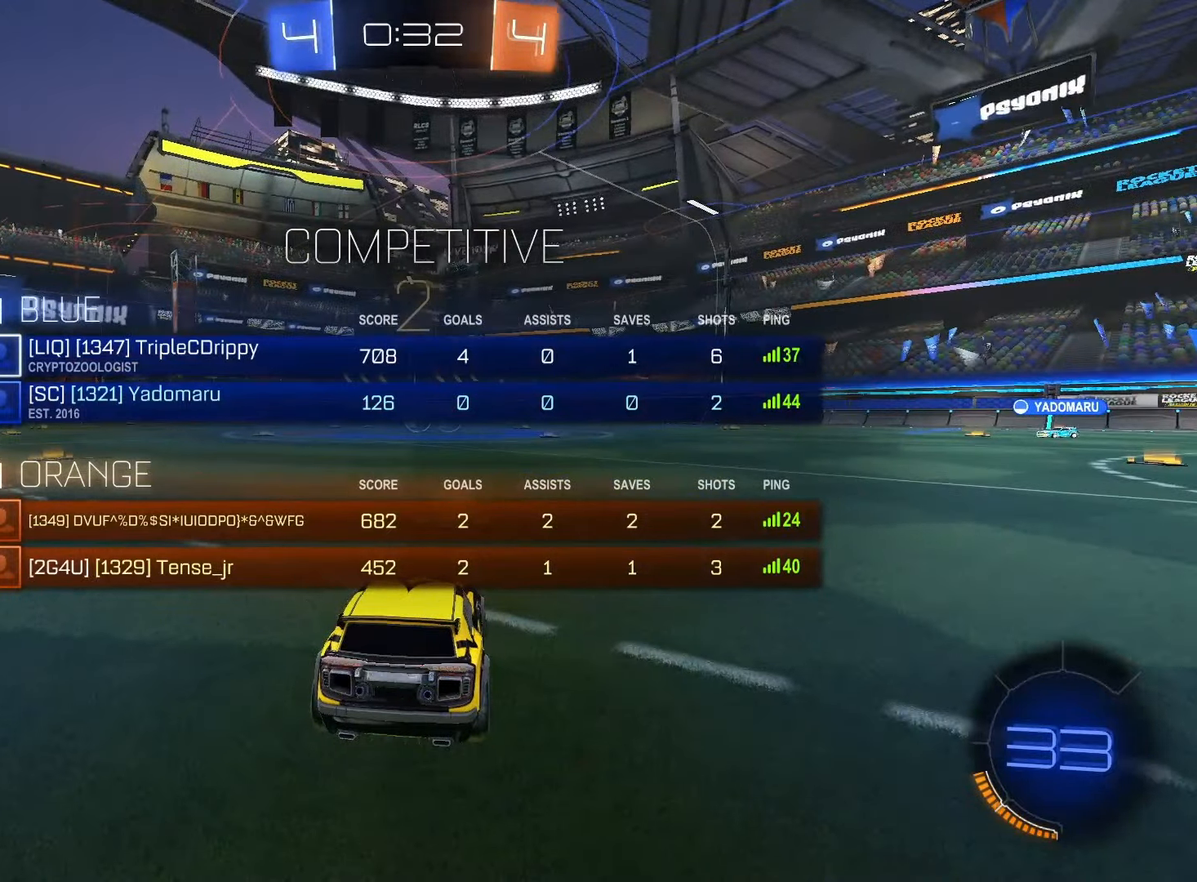
{"buttons": ["SQUARE", "R2"], "left_stick": "center", "right_stick": "center", "events": [[50, "right_stick", "left"], [300, "right_stick", "center"], [400, "SQUARE", "down"]]}
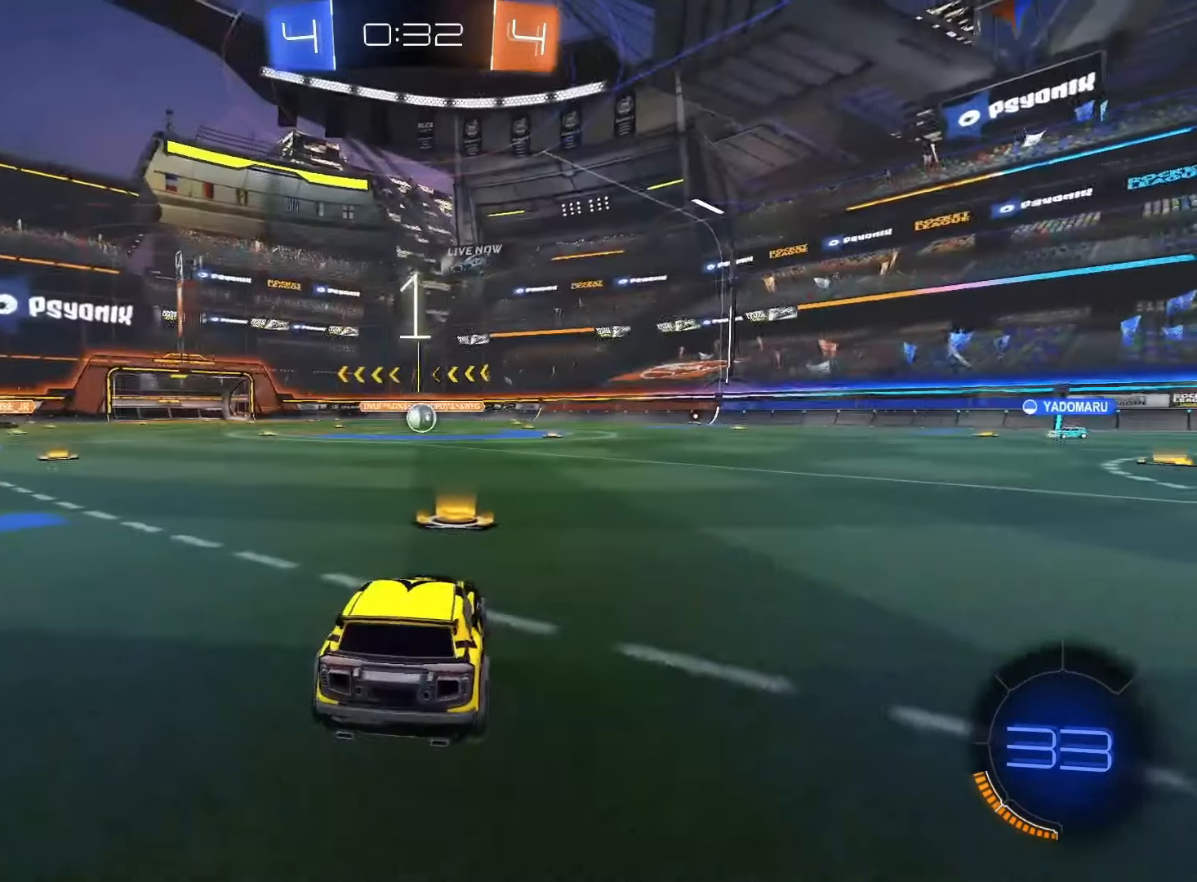
{"buttons": ["SQUARE", "R2"], "left_stick": "center", "right_stick": "center", "events": []}
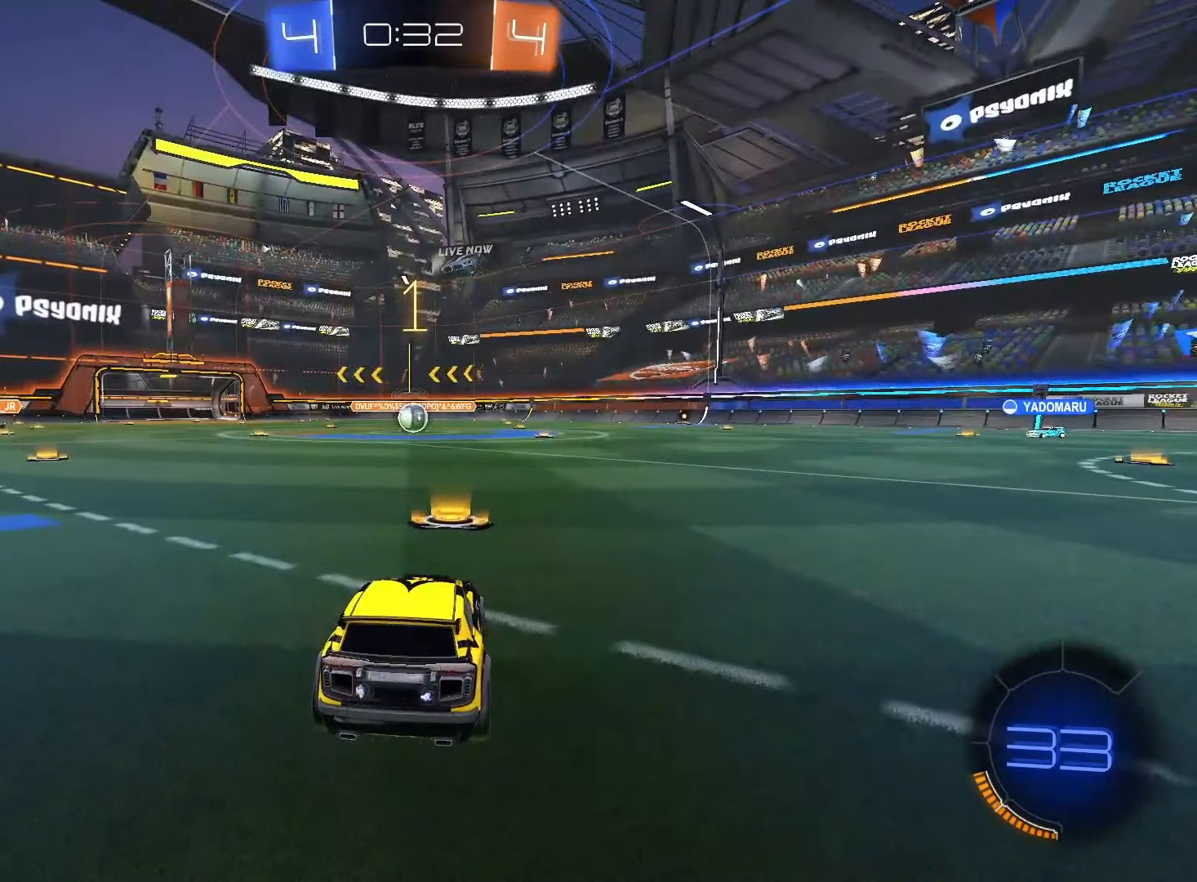
{"buttons": ["SQUARE", "R2"], "left_stick": "center", "right_stick": "center", "events": []}
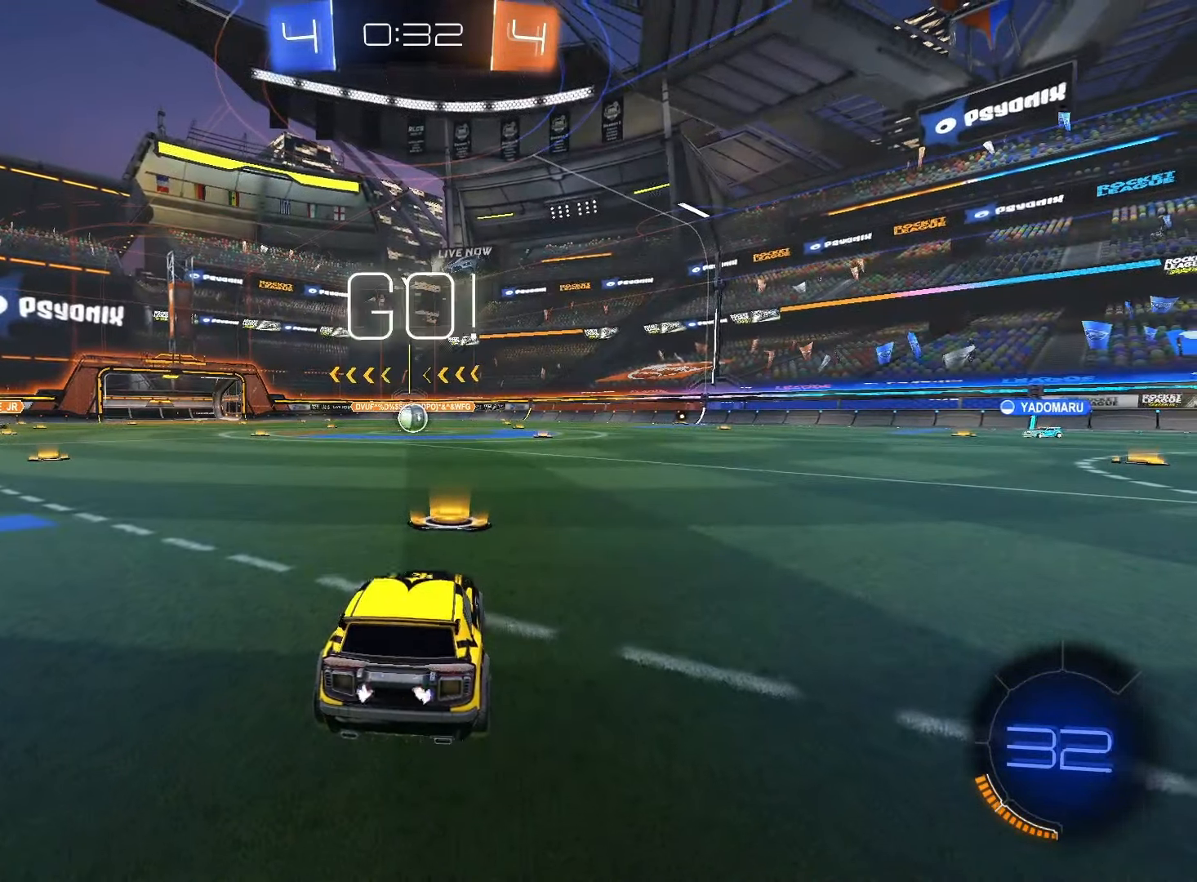
{"buttons": ["SQUARE", "L1", "R2"], "left_stick": "down", "right_stick": "center", "events": [[233, "left_stick", "right"], [267, "CROSS", "down"], [317, "left_stick", "up"], [333, "CROSS", "up"], [367, "CROSS", "down"], [400, "L1", "down"], [417, "left_stick", "down"], [467, "CROSS", "up"]]}
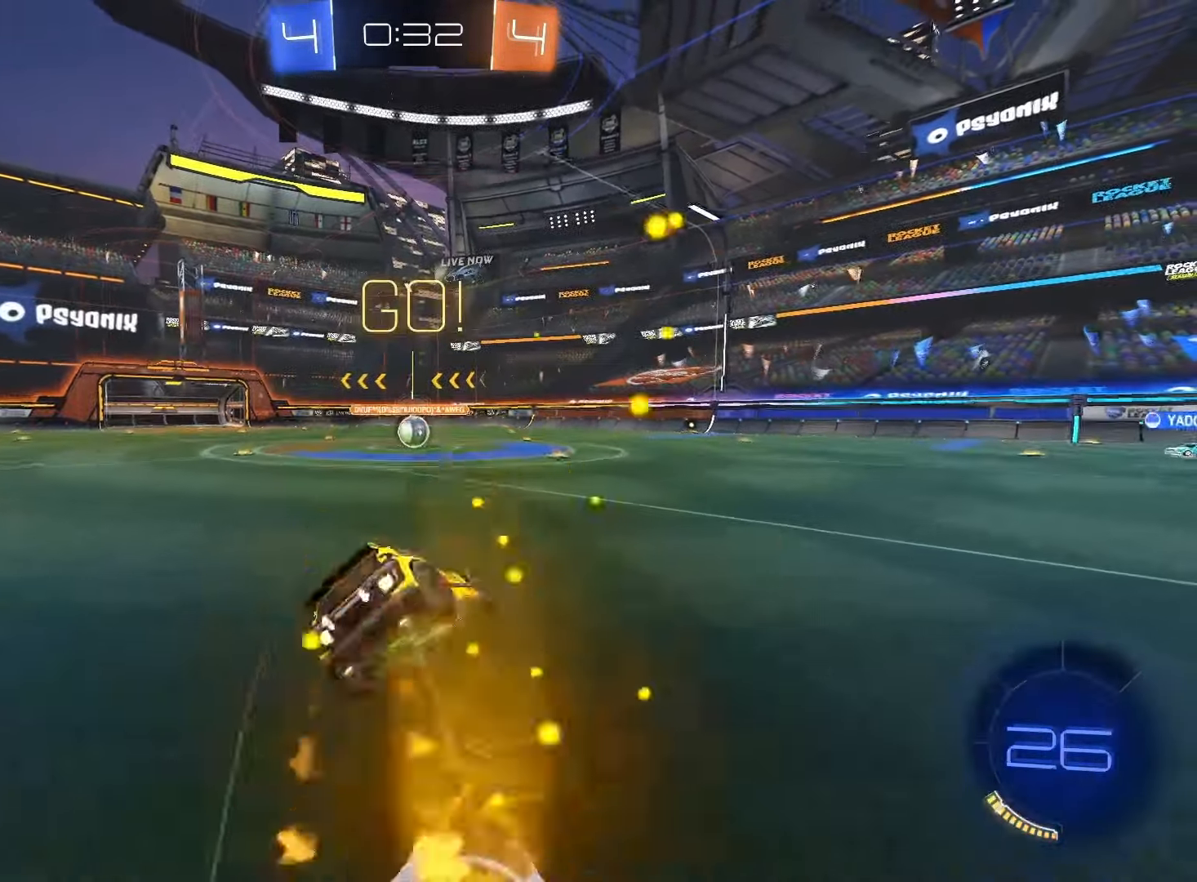
{"buttons": ["SQUARE", "L1", "R2"], "left_stick": "down-left", "right_stick": "center", "events": [[250, "left_stick", "down-left"]]}
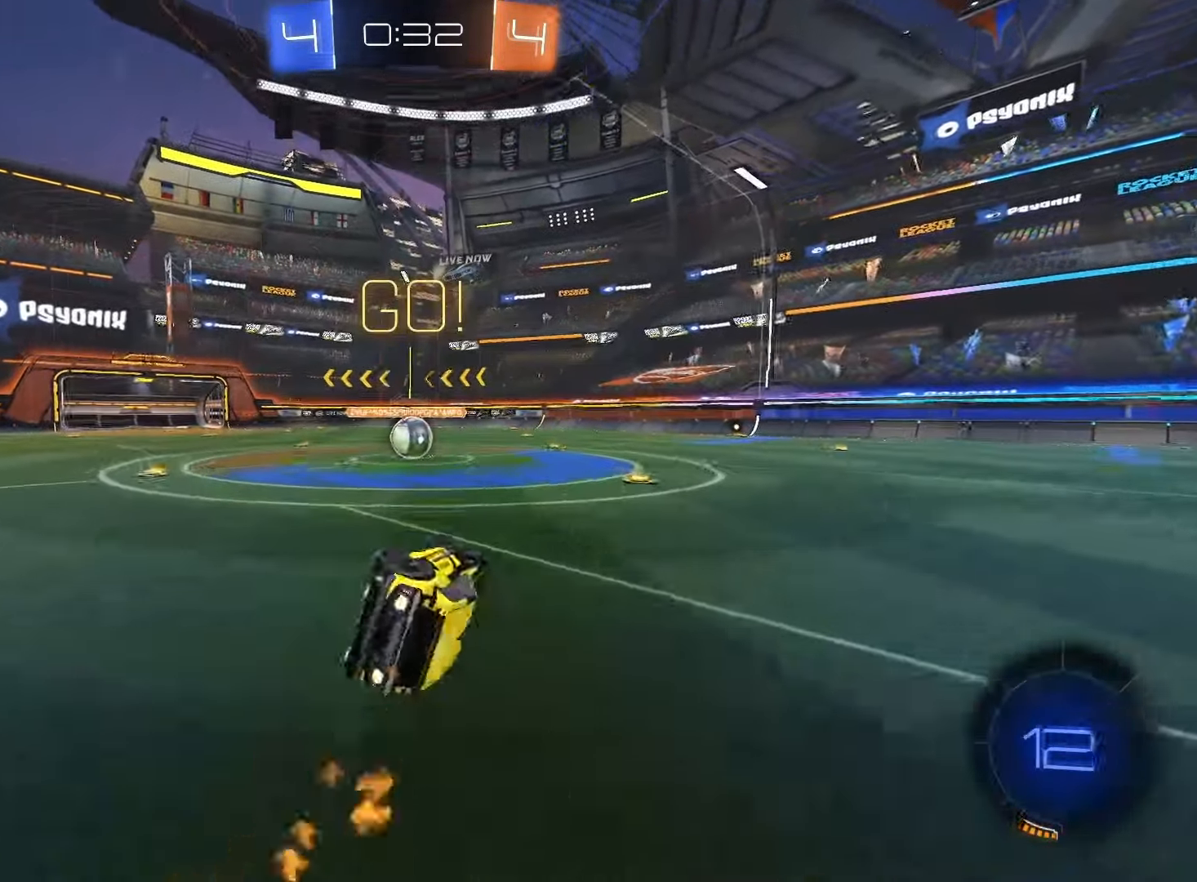
{"buttons": [], "left_stick": "center", "right_stick": "center", "events": [[183, "left_stick", "center"], [233, "L1", "up"], [267, "SQUARE", "up"], [400, "left_stick", "left"], [500, "R2", "up"], [500, "left_stick", "center"]]}
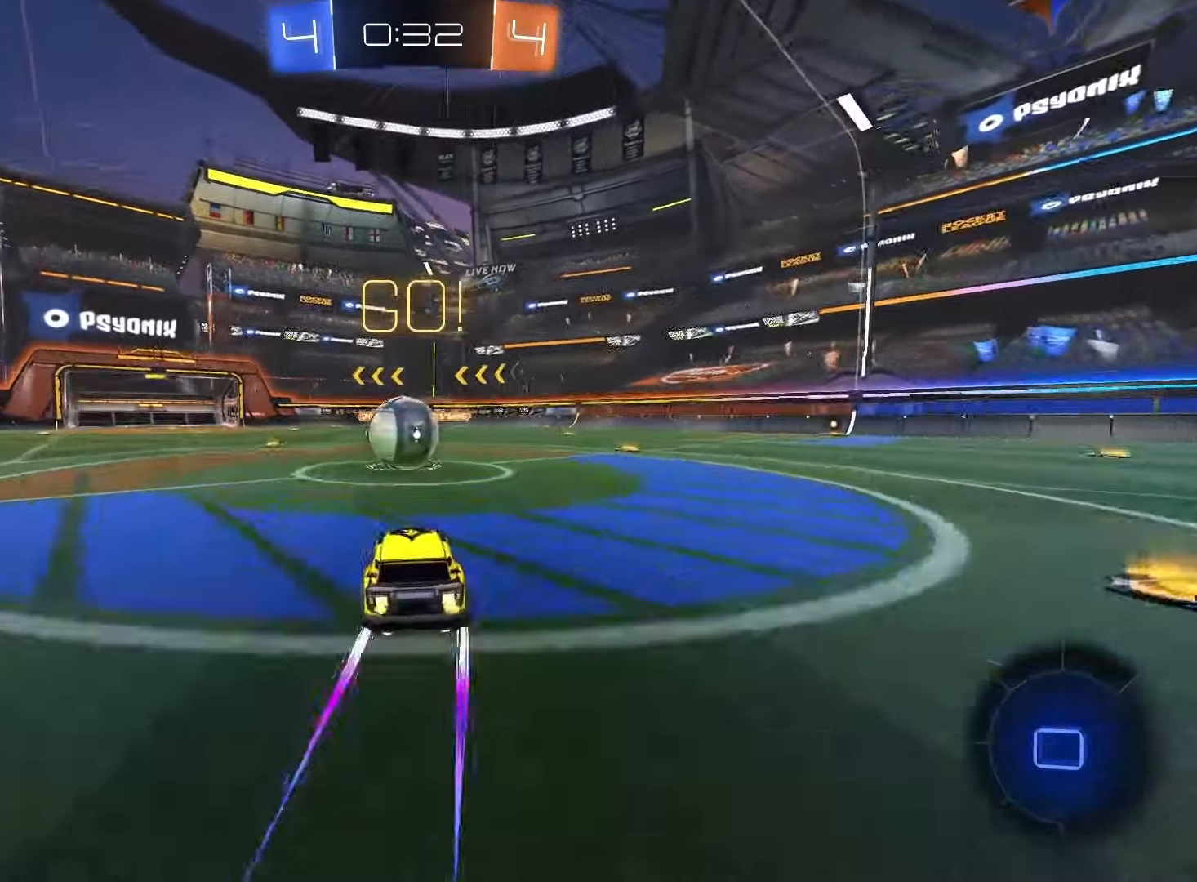
{"buttons": [], "left_stick": "right", "right_stick": "center"}
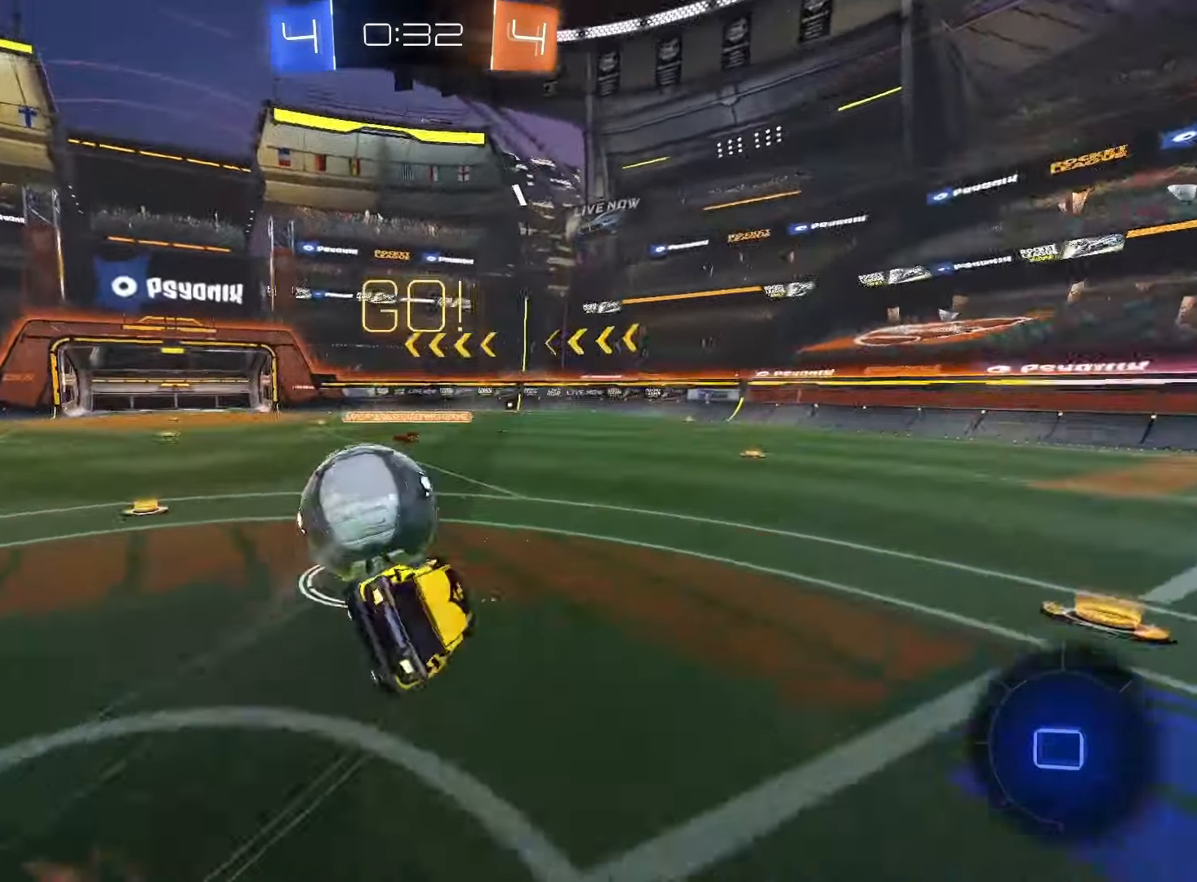
{"buttons": ["L2", "R2"], "left_stick": "right", "right_stick": "center", "events": [[400, "R2", "down"], [417, "L2", "down"]]}
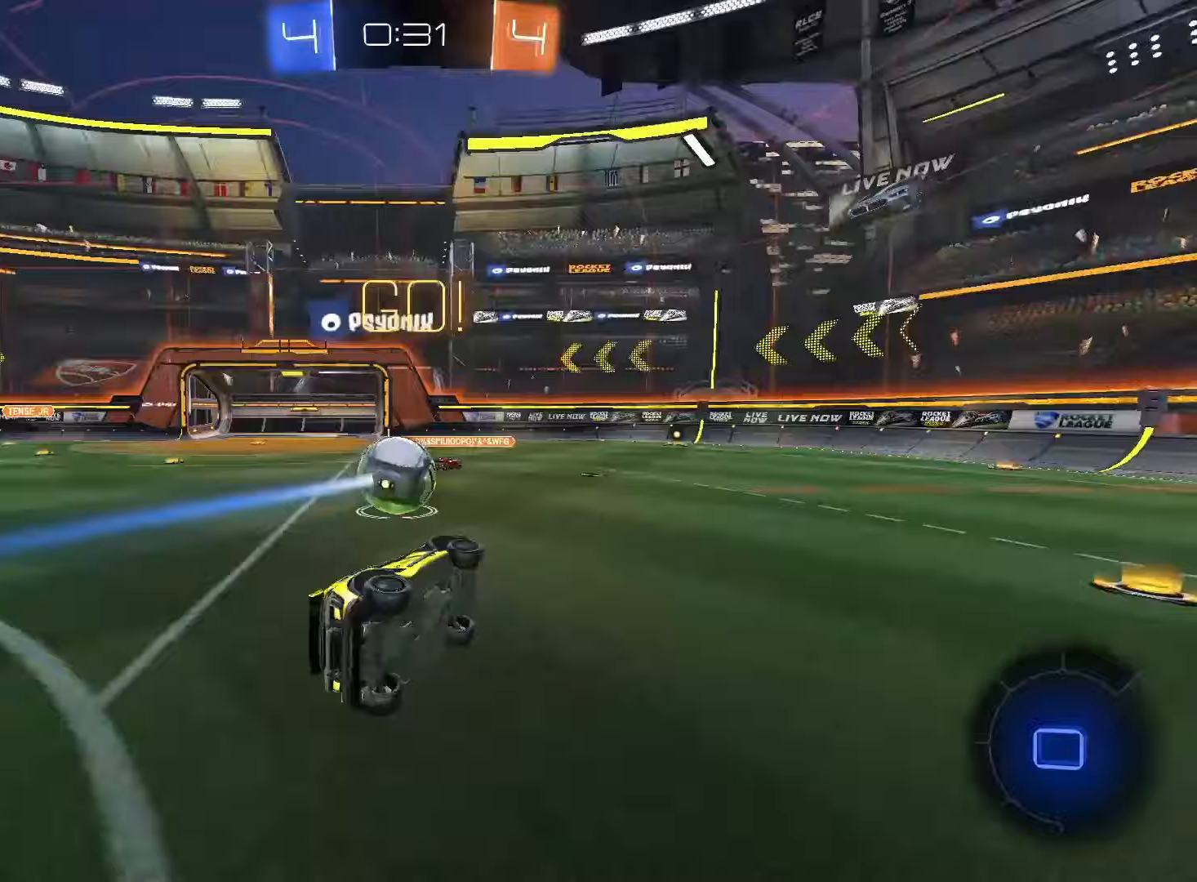
{"buttons": ["R2"], "left_stick": "right", "right_stick": "center", "events": [[133, "L2", "up"]]}
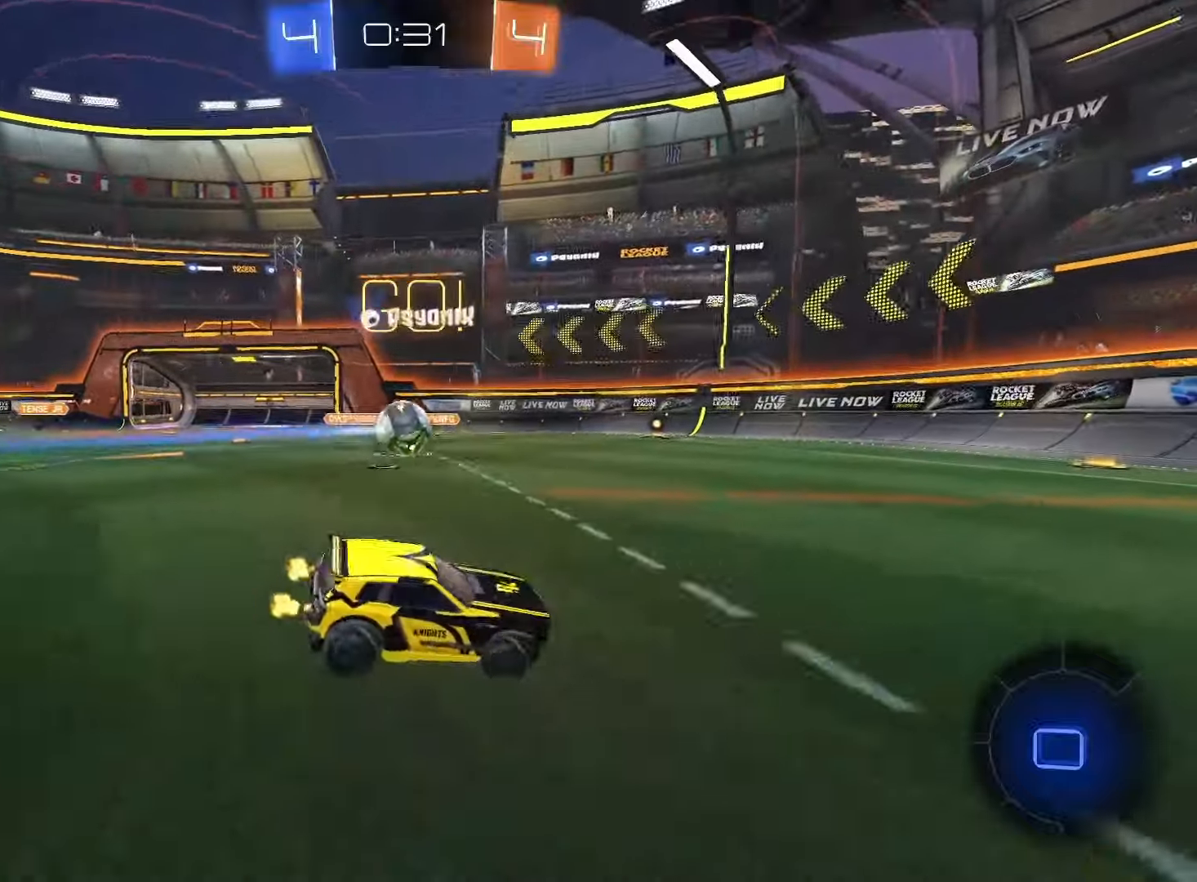
{"buttons": ["R2"], "left_stick": "center", "right_stick": "center", "events": [[50, "L1", "down"], [117, "L1", "up"], [150, "TRIANGLE", "down"], [233, "TRIANGLE", "up"], [350, "left_stick", "center"]]}
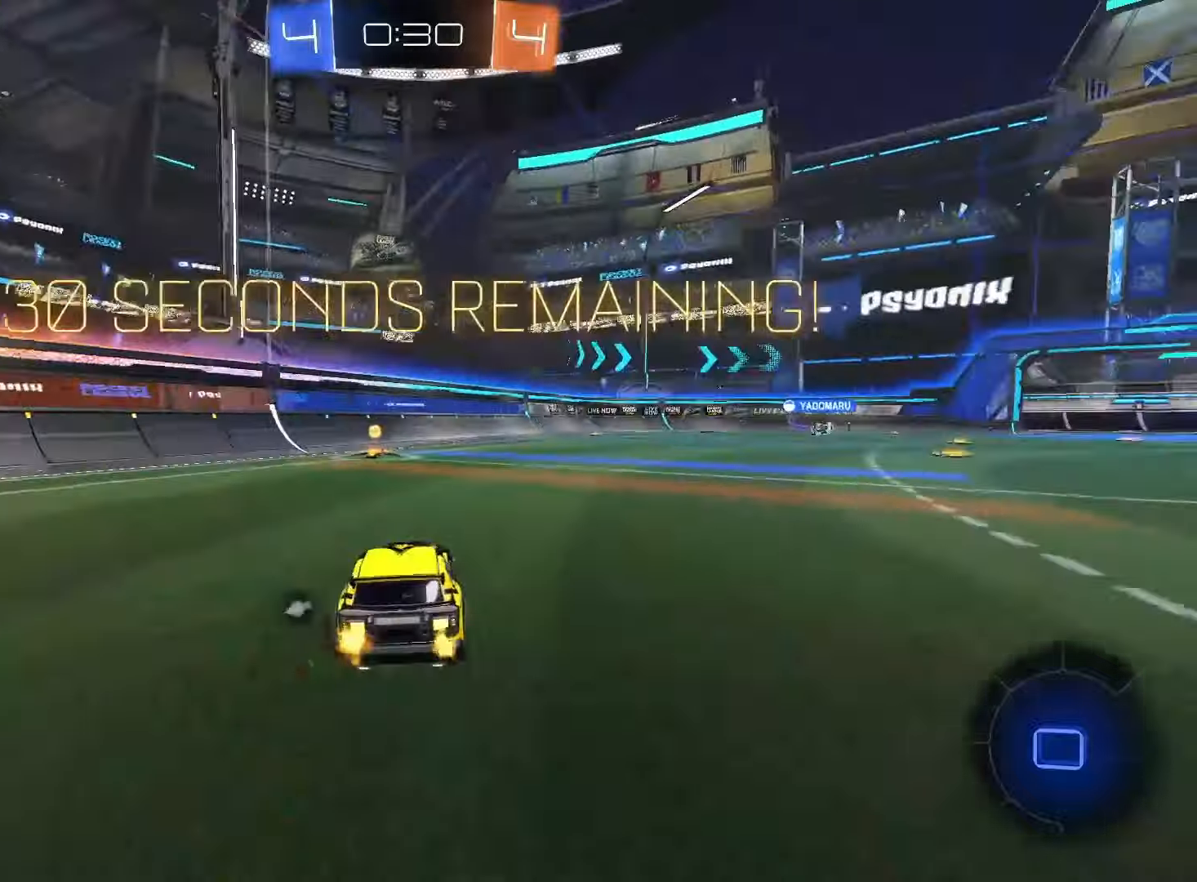
{"buttons": ["TRIANGLE", "R2"], "left_stick": "center", "right_stick": "center", "events": [[183, "left_stick", "left"], [283, "left_stick", "center"], [450, "TRIANGLE", "down"]]}
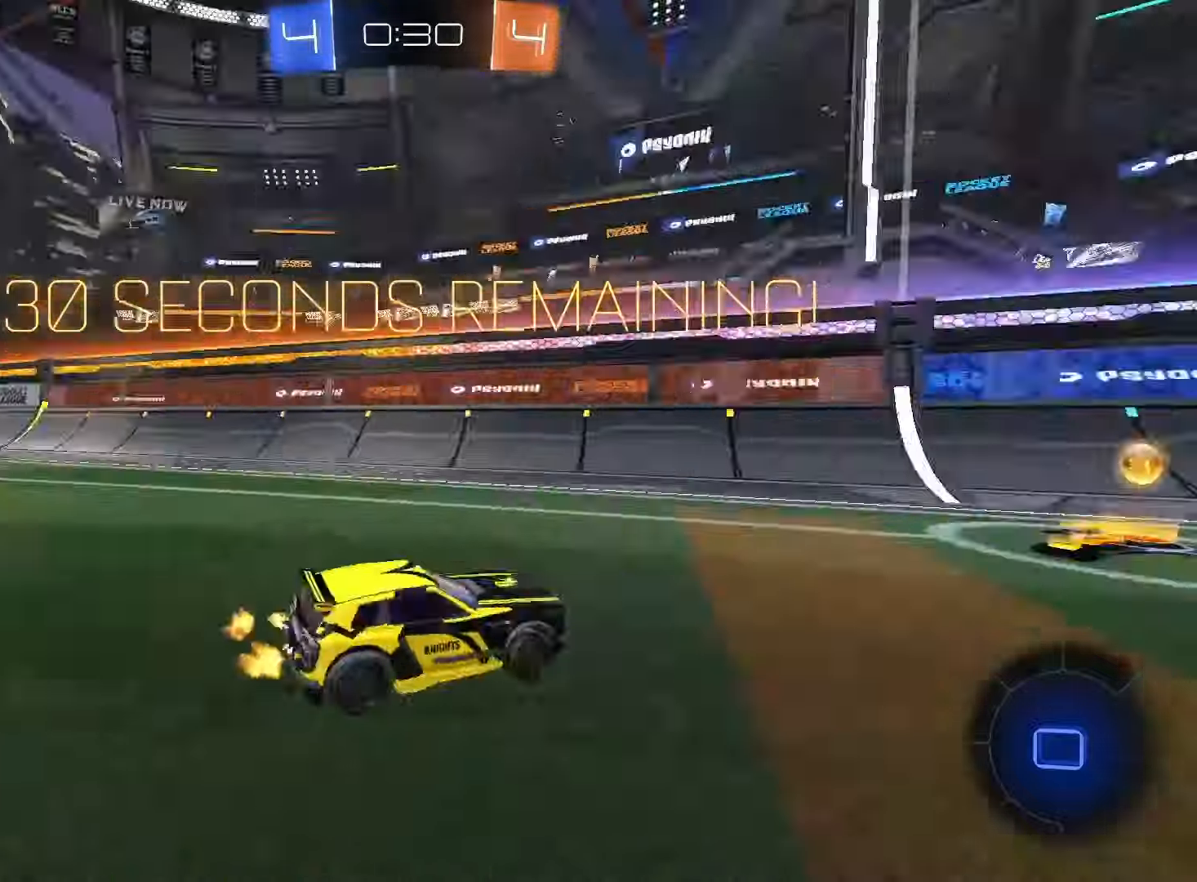
{"buttons": ["R2"], "left_stick": "left", "right_stick": "center", "events": [[83, "TRIANGLE", "up"], [267, "left_stick", "left"], [383, "left_stick", "center"], [483, "left_stick", "left"]]}
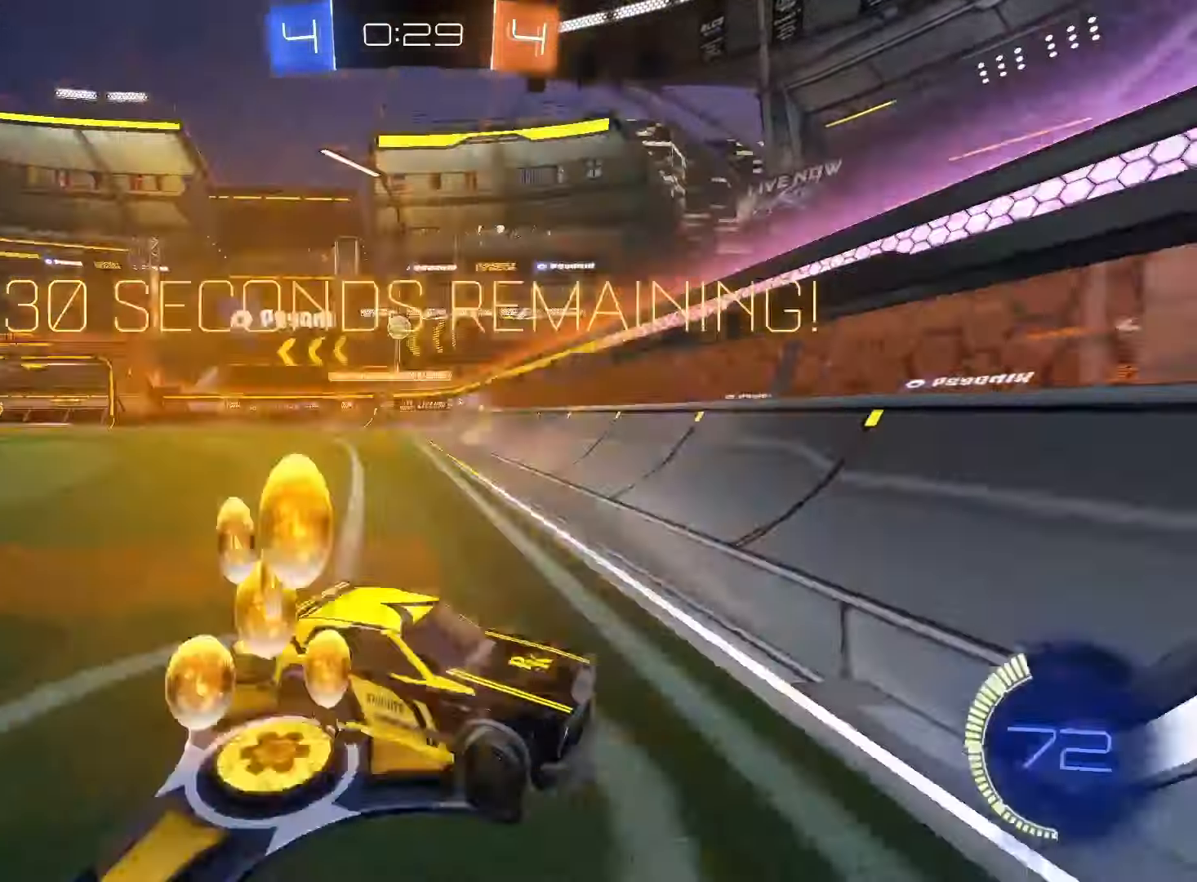
{"buttons": ["R2"], "left_stick": "right", "right_stick": "center", "events": [[117, "left_stick", "center"], [200, "left_stick", "right"], [383, "left_stick", "center"], [450, "left_stick", "right"]]}
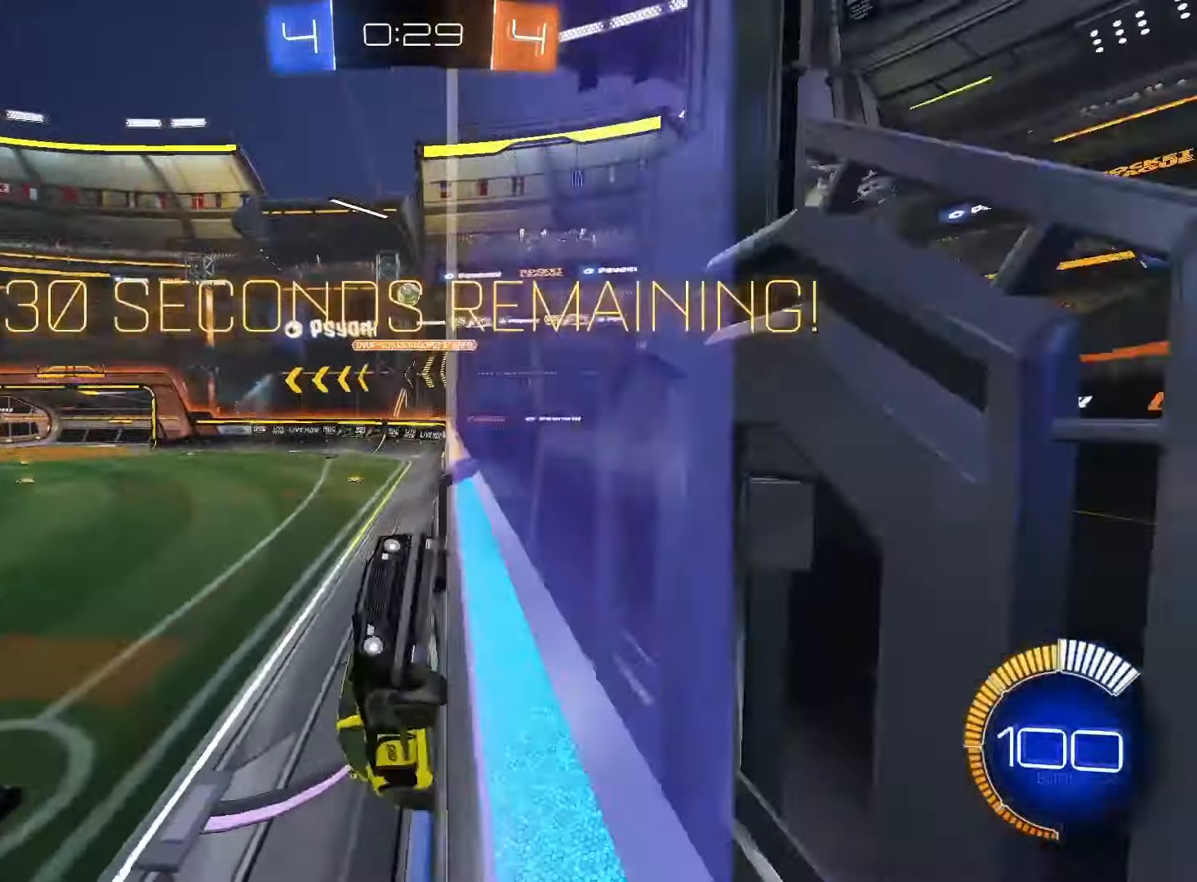
{"buttons": ["R2"], "left_stick": "right", "right_stick": "center", "events": [[150, "L1", "down"], [250, "L1", "up"]]}
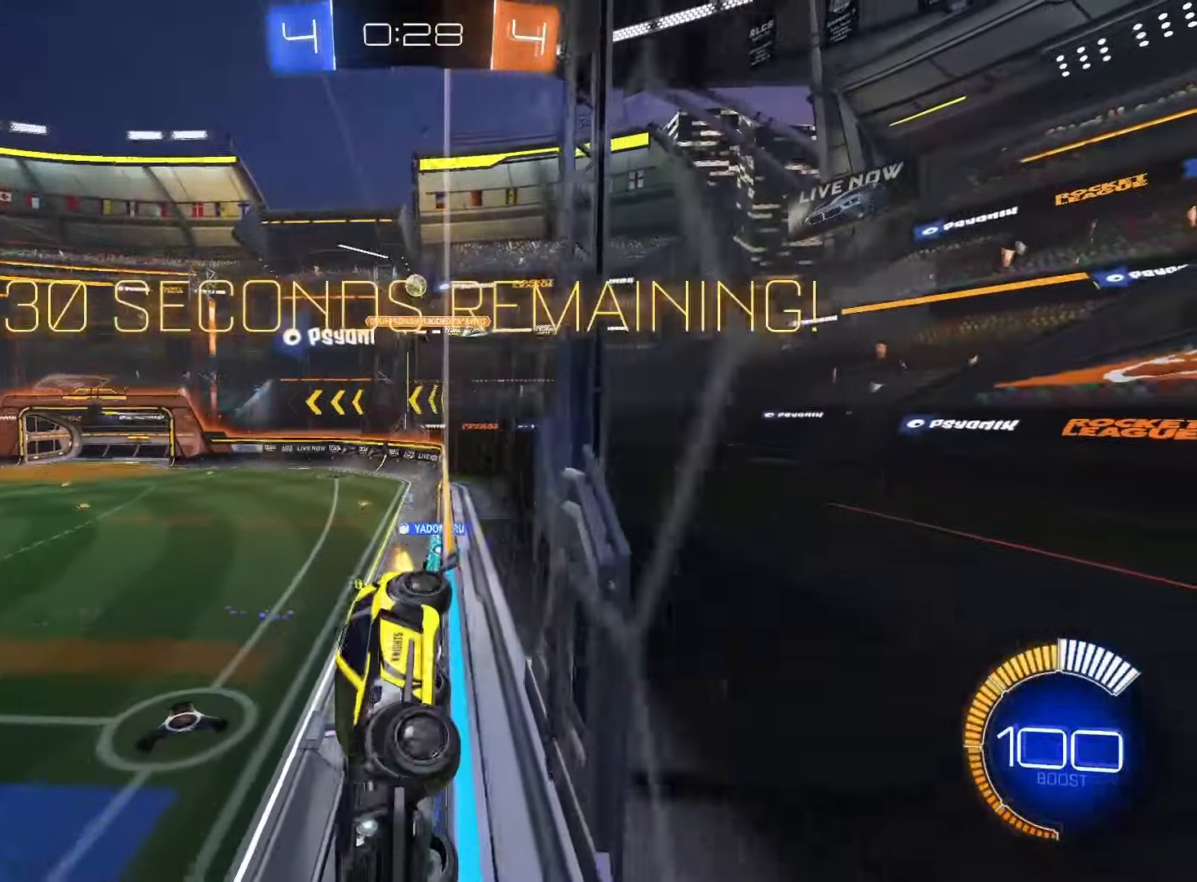
{"buttons": ["R2"], "left_stick": "right", "right_stick": "center", "events": [[200, "left_stick", "center"], [317, "left_stick", "right"]]}
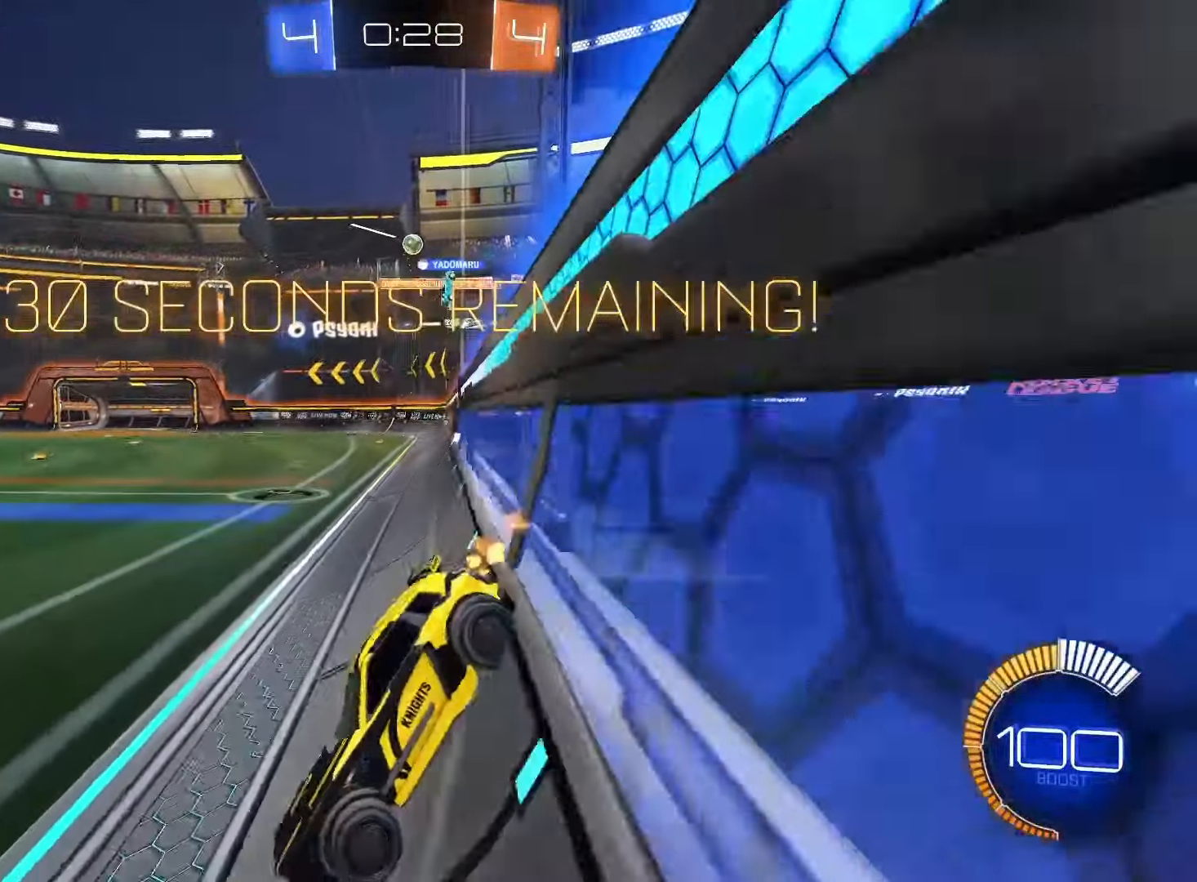
{"buttons": ["R2"], "left_stick": "right", "right_stick": "center", "events": [[200, "L1", "down"], [300, "L1", "up"]]}
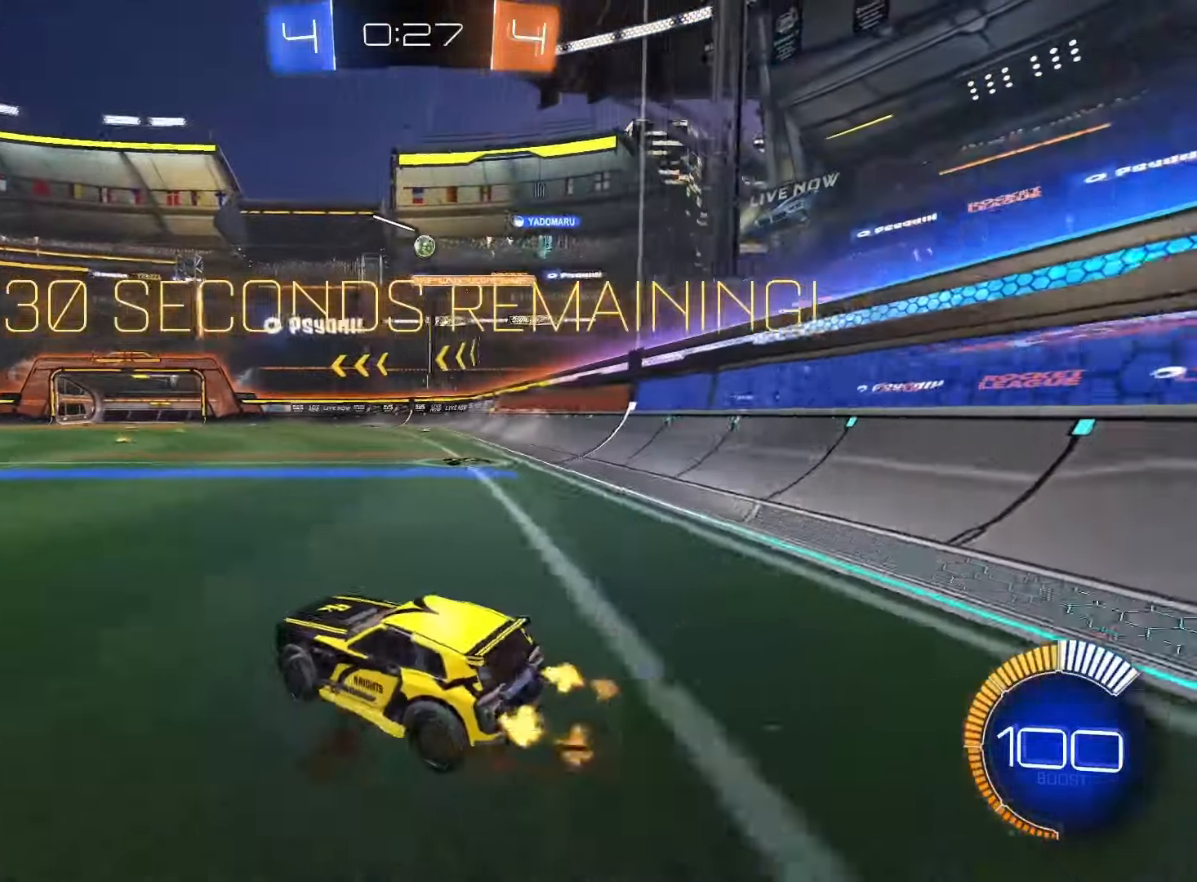
{"buttons": ["R2"], "left_stick": "left", "right_stick": "center", "events": [[33, "left_stick", "center"], [167, "R2", "up"], [183, "left_stick", "left"], [500, "R2", "down"]]}
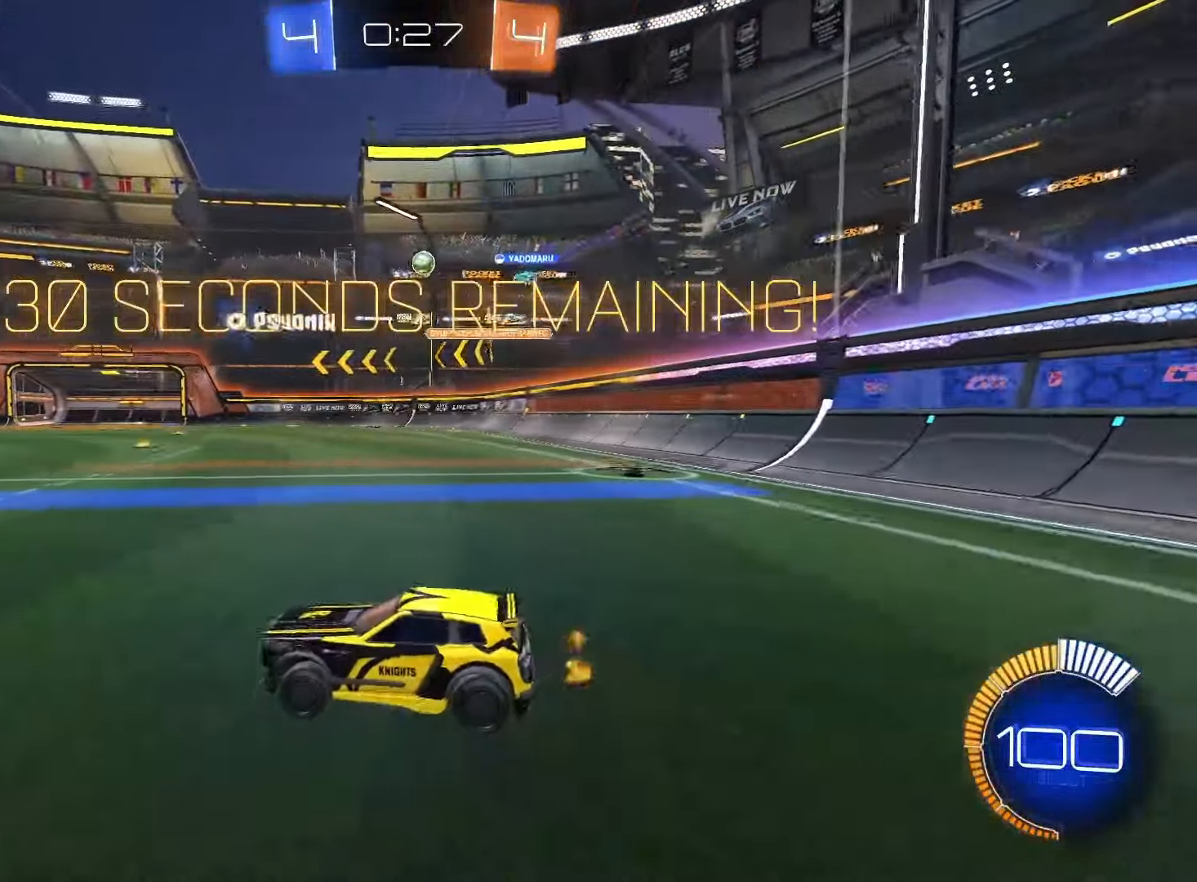
{"buttons": ["SQUARE", "R2"], "left_stick": "right", "right_stick": "center", "events": [[67, "left_stick", "right"], [417, "SQUARE", "down"]]}
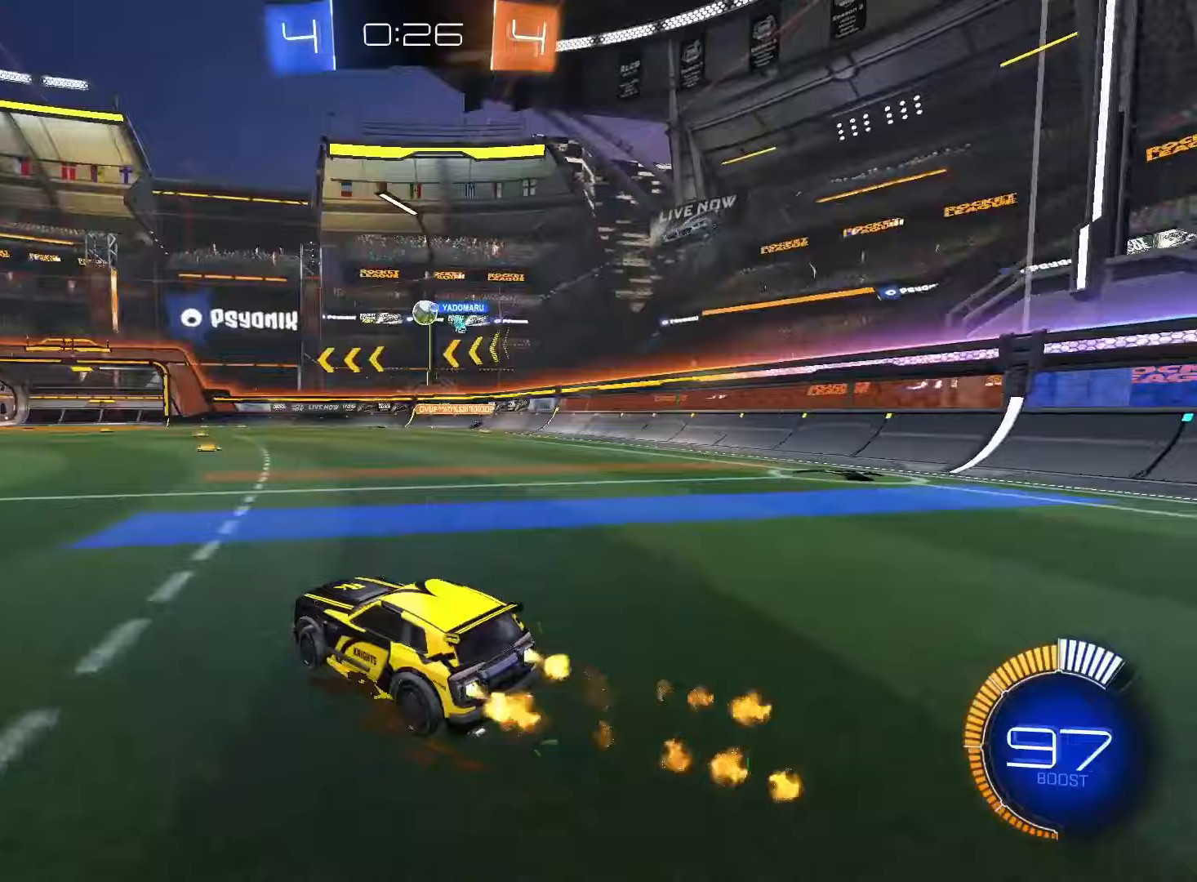
{"buttons": ["SQUARE", "R2"], "left_stick": "left", "right_stick": "center", "events": [[150, "left_stick", "center"], [450, "left_stick", "left"]]}
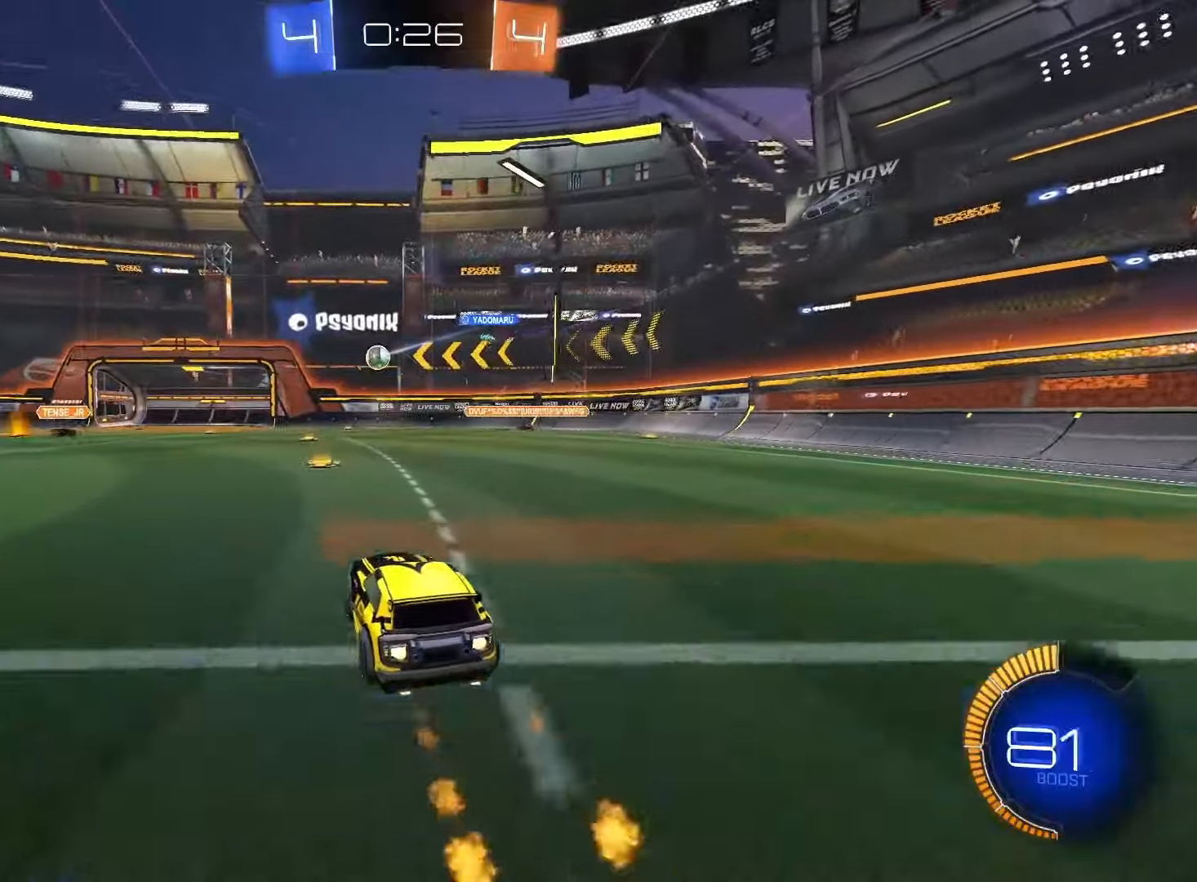
{"buttons": ["SQUARE", "R2"], "left_stick": "center", "right_stick": "center"}
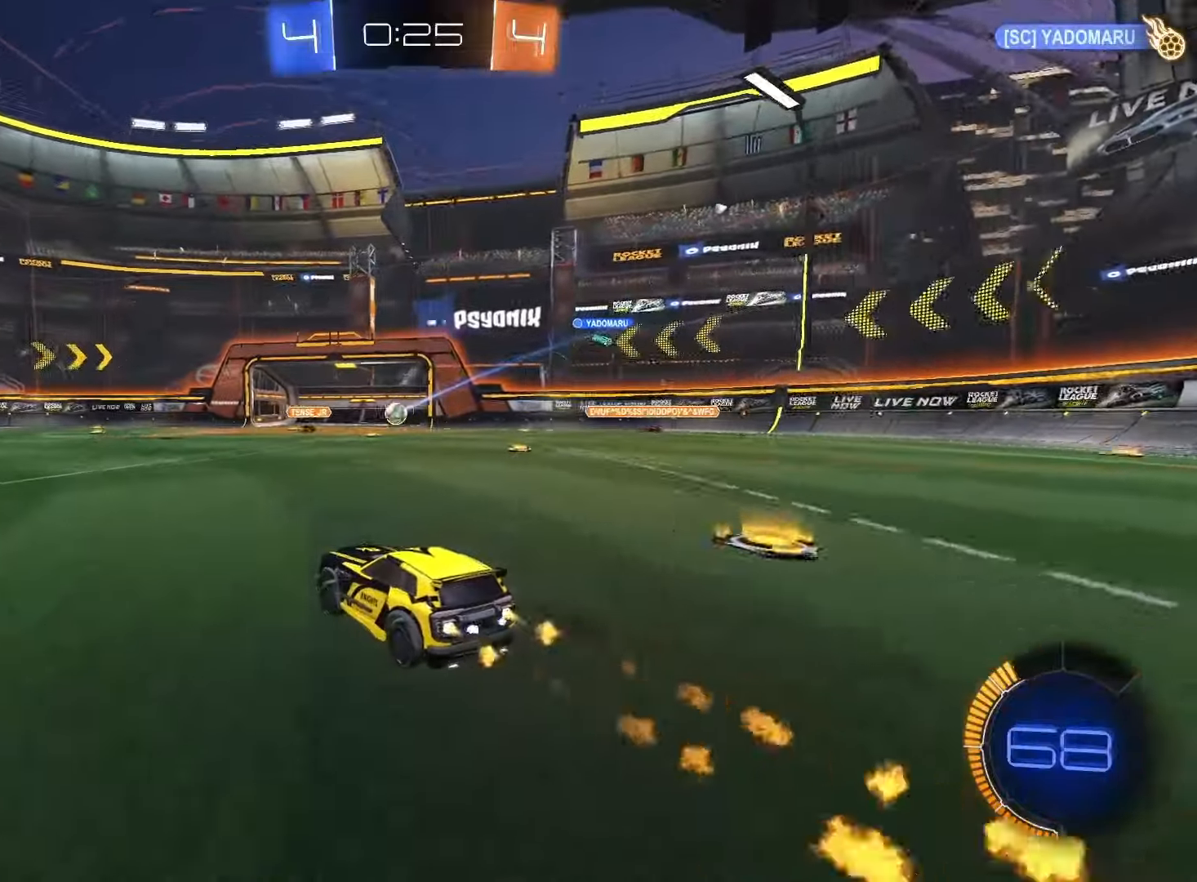
{"buttons": ["R2", "DPAD_LEFT"], "left_stick": "center", "right_stick": "center", "events": [[100, "left_stick", "left"], [350, "left_stick", "center"], [383, "SQUARE", "up"], [433, "DPAD_LEFT", "down"]]}
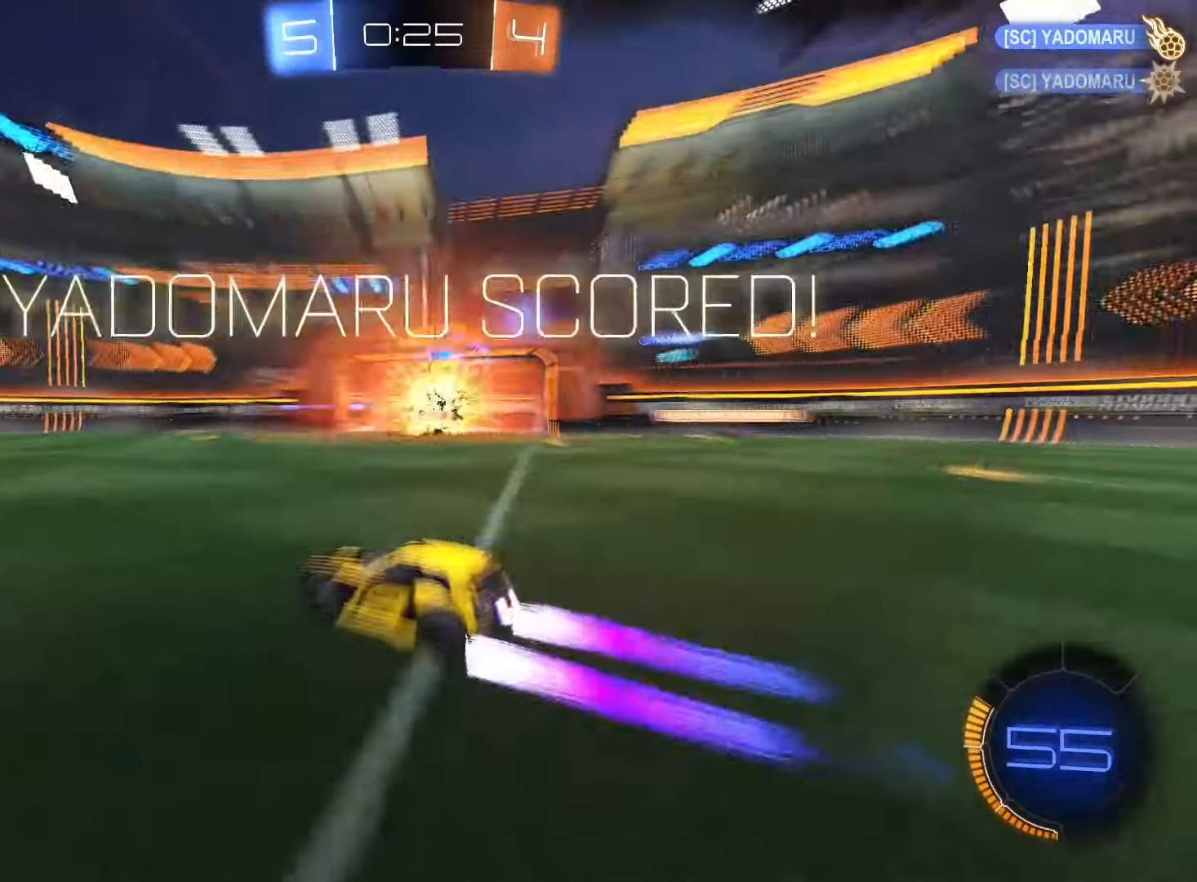
{"buttons": ["SQUARE", "R2"], "left_stick": "left", "right_stick": "center", "events": [[50, "DPAD_LEFT", "up"], [150, "DPAD_UP", "down"], [200, "DPAD_UP", "up"], [400, "left_stick", "left"], [483, "SQUARE", "down"]]}
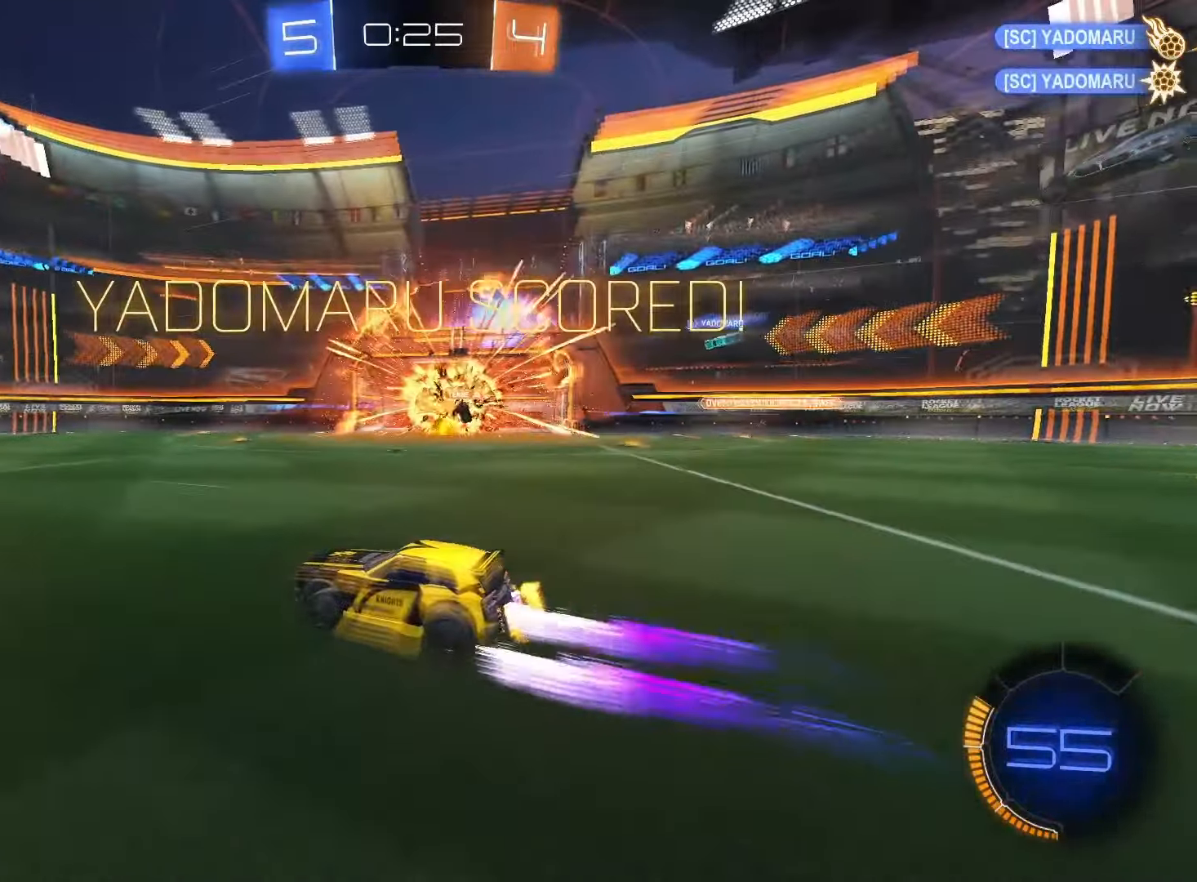
{"buttons": ["SQUARE", "R2"], "left_stick": "left", "right_stick": "center", "events": []}
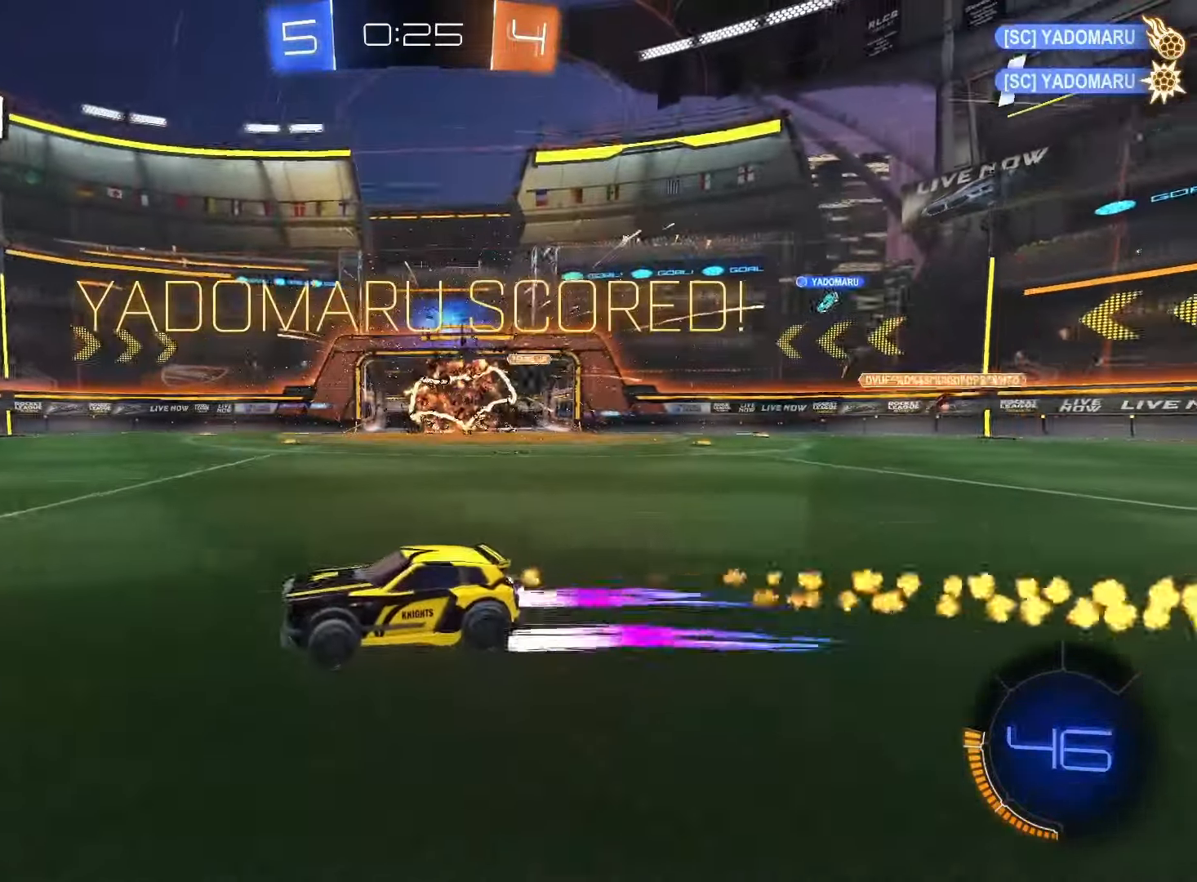
{"buttons": ["SQUARE", "TRIANGLE", "L1", "R2"], "left_stick": "down", "right_stick": "center", "events": [[150, "left_stick", "up"], [167, "CROSS", "down"], [183, "SQUARE", "up"], [217, "CROSS", "up"], [250, "CROSS", "down"], [267, "SQUARE", "down"], [267, "left_stick", "left"], [317, "left_stick", "down"], [350, "TRIANGLE", "down"], [367, "CROSS", "up"], [450, "L1", "down"]]}
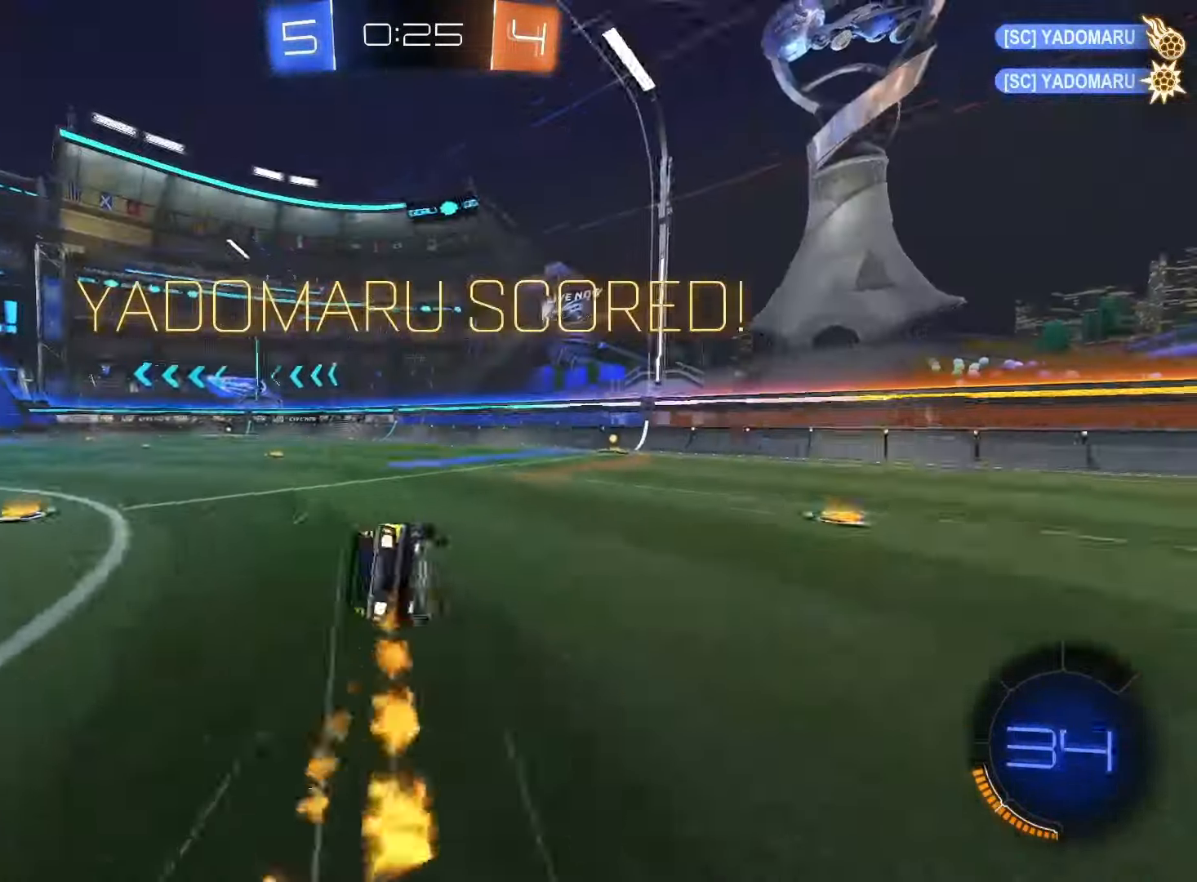
{"buttons": ["SQUARE", "L1", "R2"], "left_stick": "center", "right_stick": "center", "events": [[17, "TRIANGLE", "up"], [500, "left_stick", "center"]]}
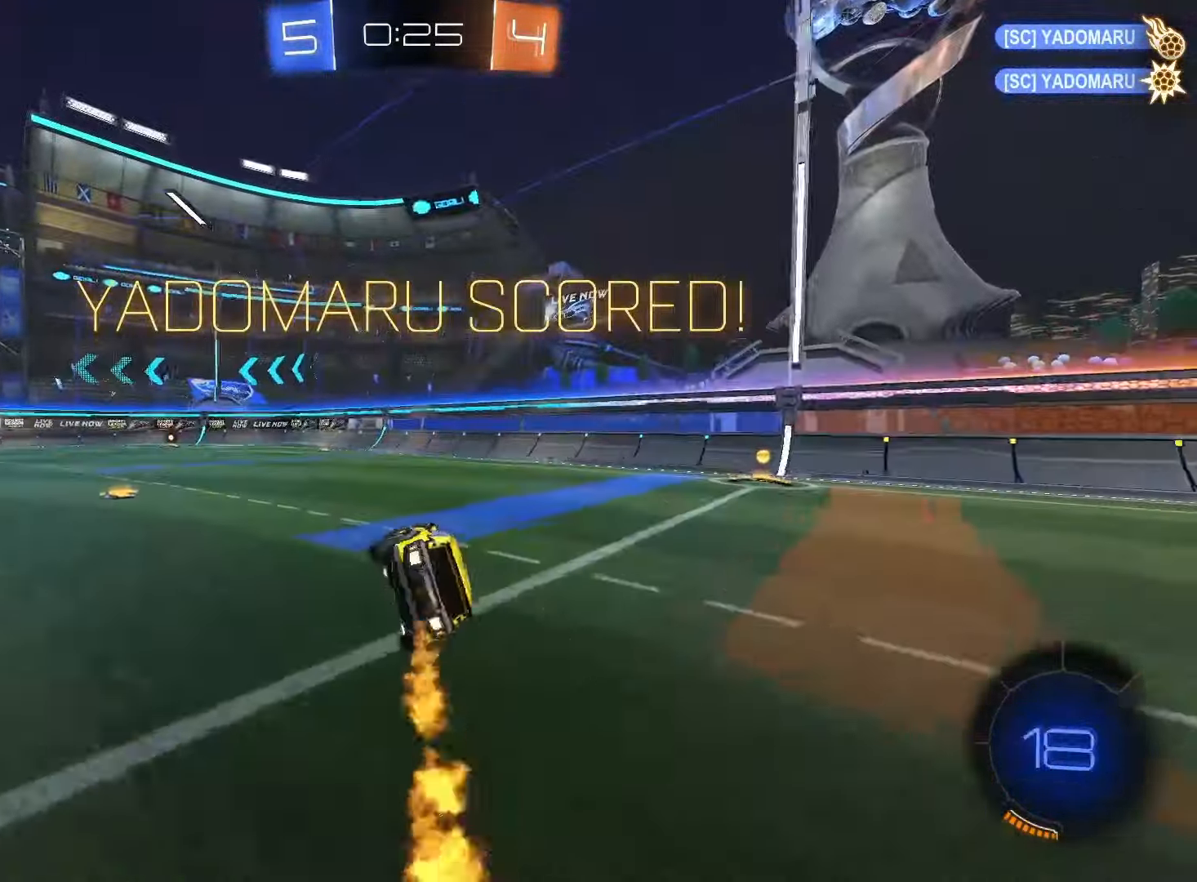
{"buttons": ["R2"], "left_stick": "center", "right_stick": "center", "events": [[83, "SQUARE", "up"], [100, "L1", "up"], [300, "CROSS", "down"], [400, "CROSS", "up"]]}
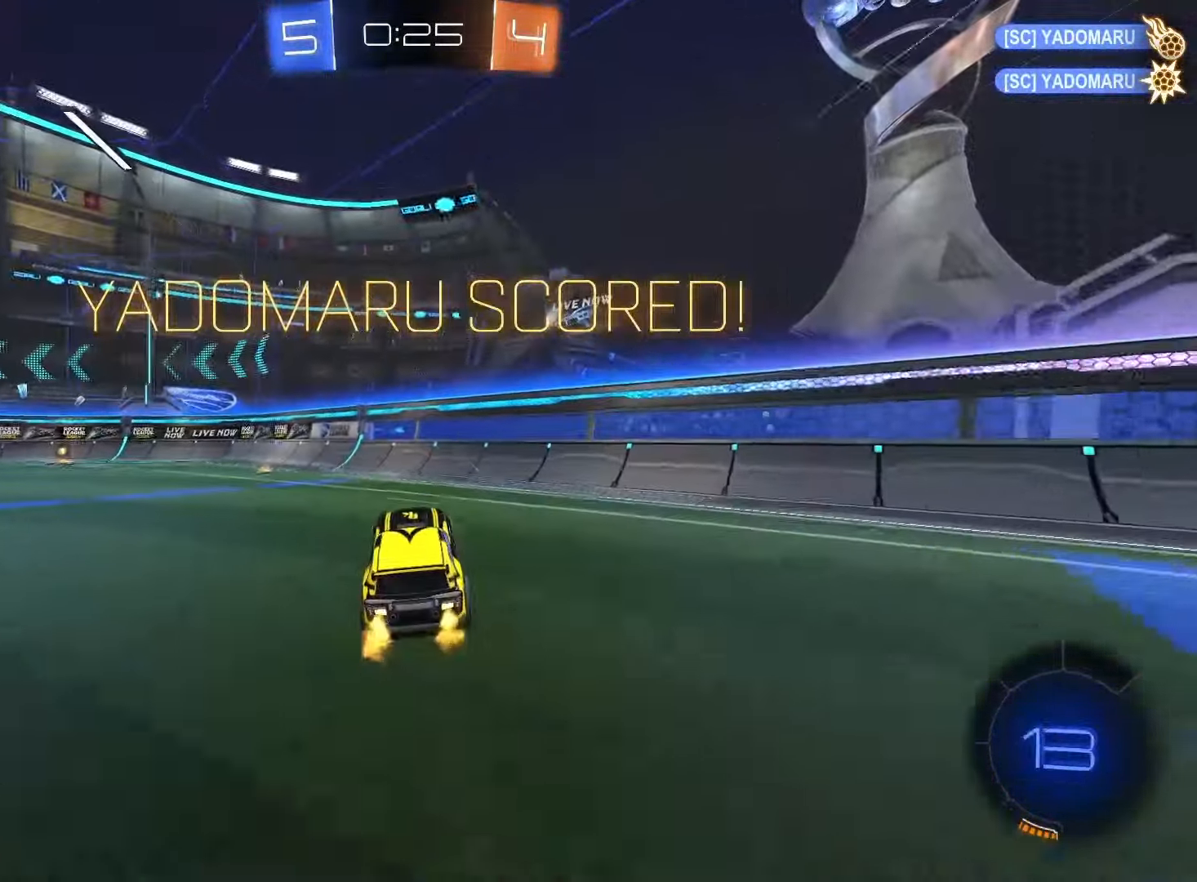
{"buttons": ["R2"], "left_stick": "left", "right_stick": "center", "events": [[150, "left_stick", "up"], [233, "CROSS", "down"], [300, "CROSS", "up"], [433, "left_stick", "left"]]}